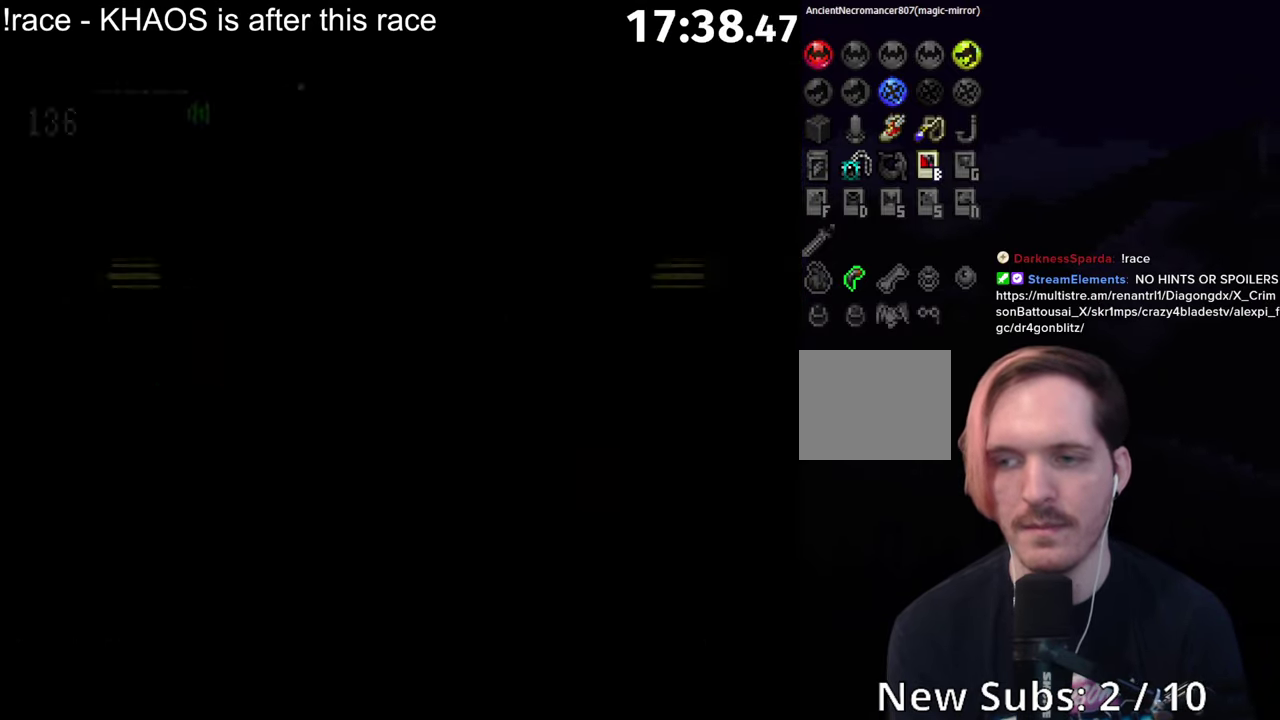
Gameplay with a controller (Xbox layout); each line is a JSON object with the inputs held at the frame after it. "events" lists button and stick changes between this image and that frame as [ms after this image, input, new state], when the widget could be followed in between. Not read: L3 R3 right_stick.
{"buttons": [], "left_stick": "center", "events": [[367, "R1", "up"], [367, "left_stick", "center"]]}
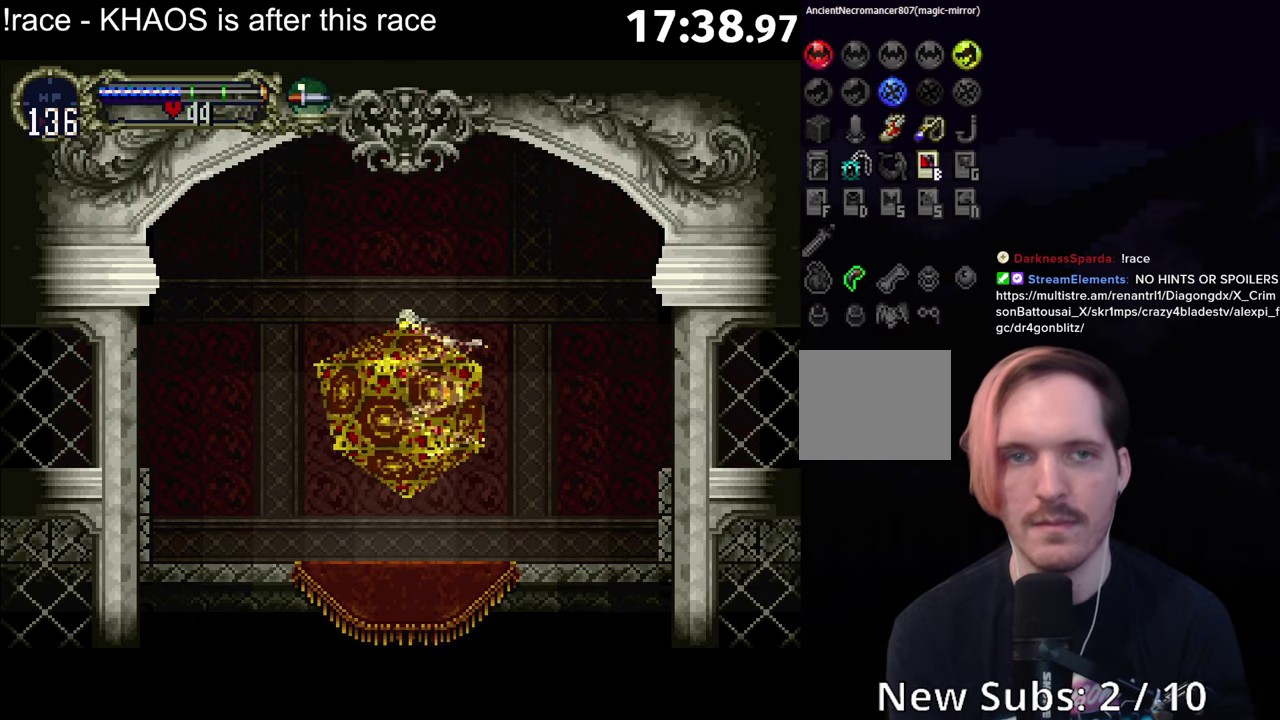
{"buttons": [], "left_stick": "center", "events": [[284, "A", "down"], [334, "A", "up"]]}
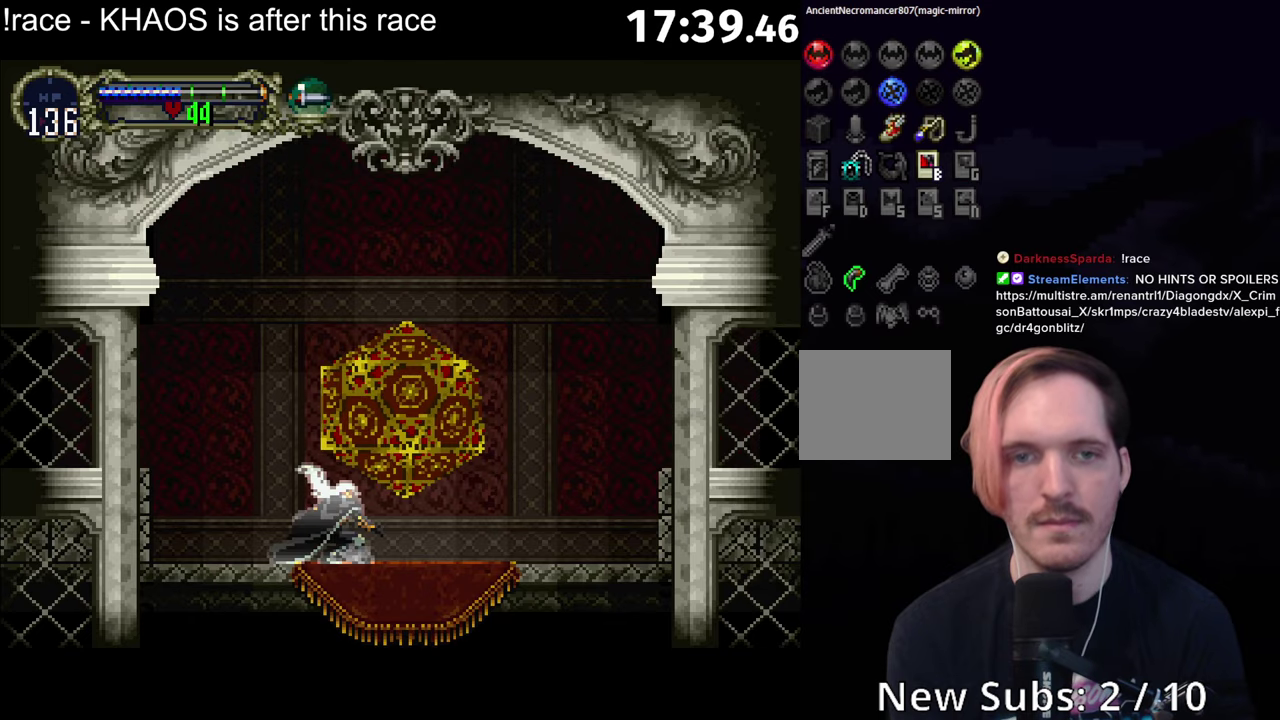
{"buttons": [], "left_stick": "center", "events": [[384, "Y", "down"], [467, "Y", "up"]]}
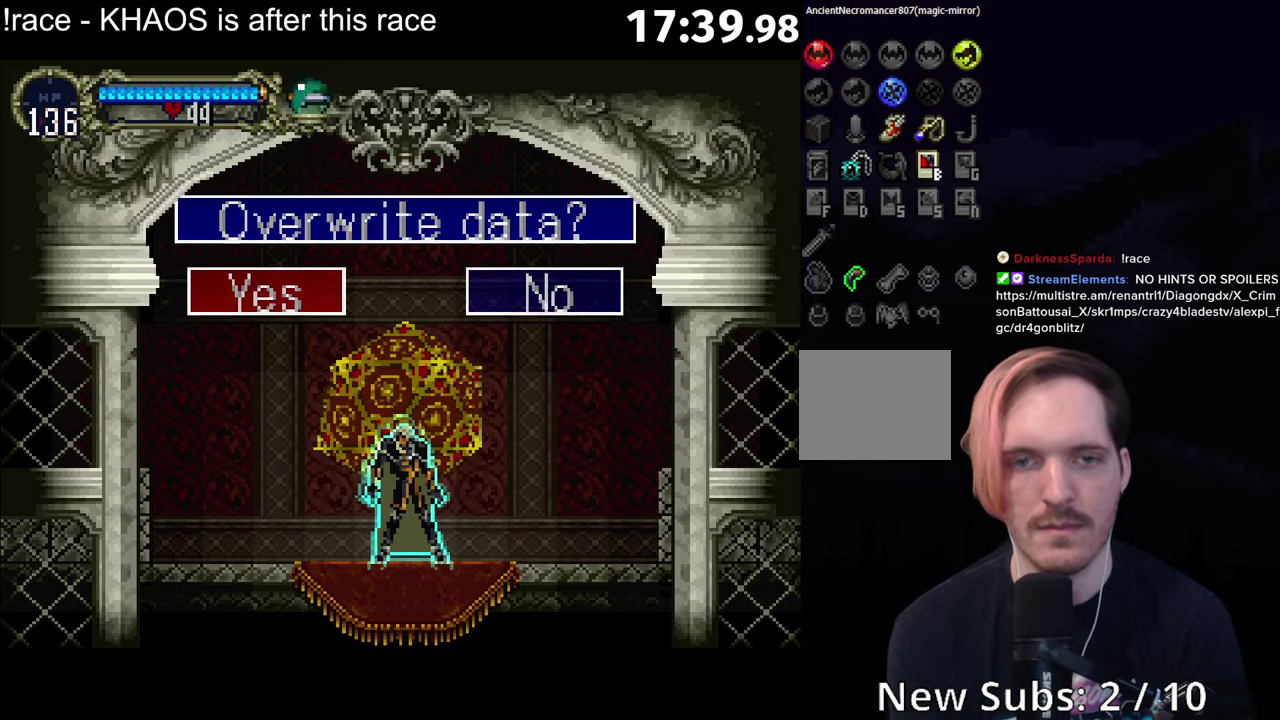
{"buttons": [], "left_stick": "left", "events": [[34, "Y", "down"], [117, "Y", "up"], [184, "Y", "down"], [267, "Y", "up"], [384, "Y", "down"], [450, "Y", "up"], [450, "left_stick", "left"]]}
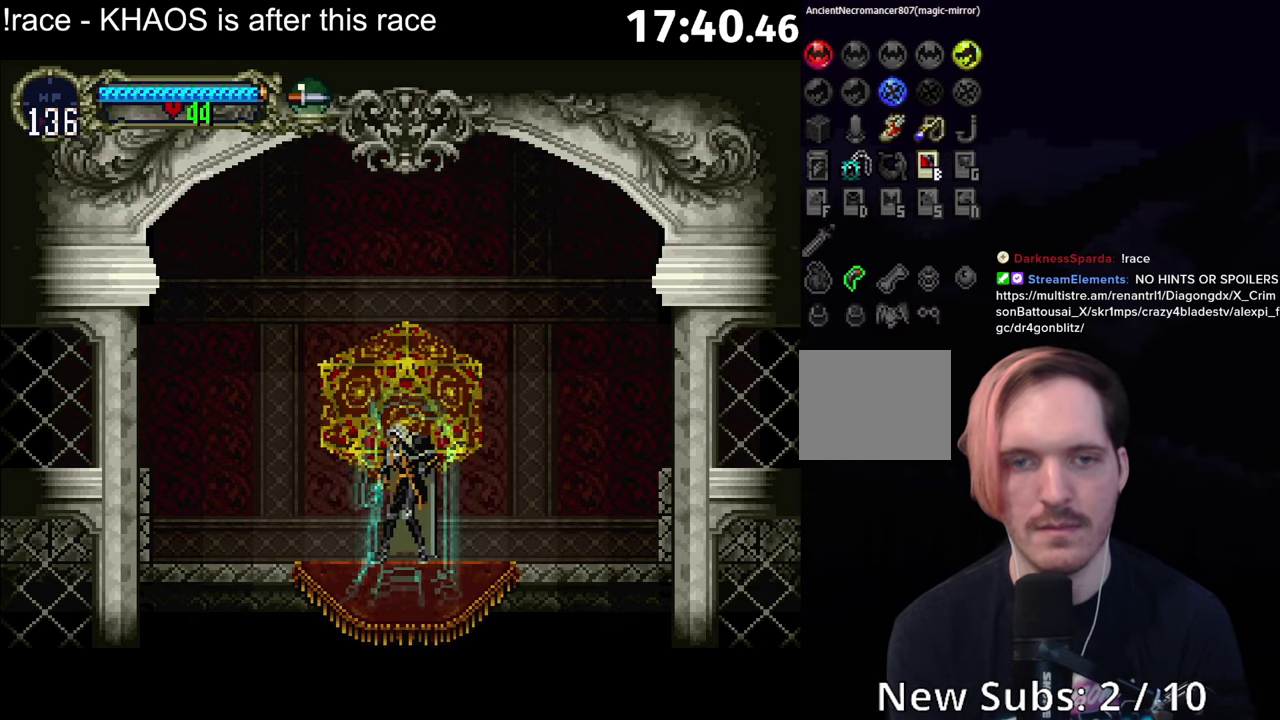
{"buttons": [], "left_stick": "center", "events": [[167, "Y", "down"], [167, "left_stick", "center"], [284, "Y", "up"], [417, "A", "down"], [500, "A", "up"]]}
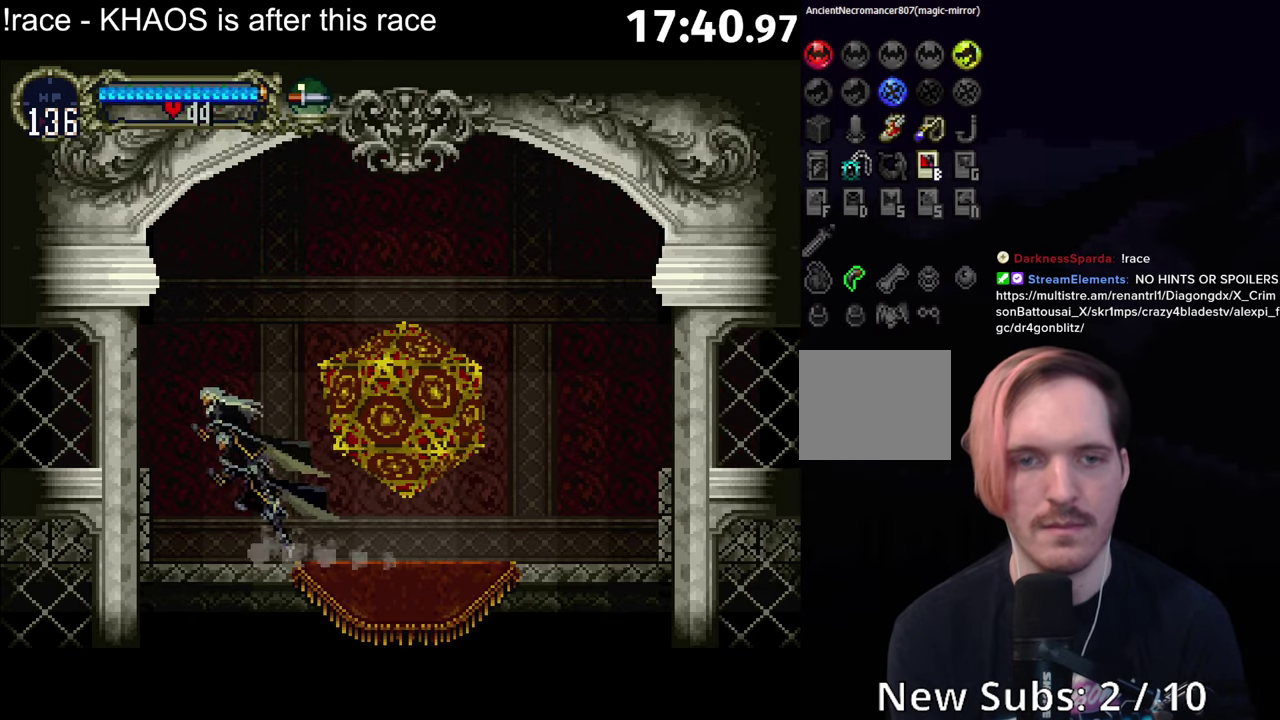
{"buttons": [], "left_stick": "center", "events": [[50, "A", "down"], [150, "A", "up"], [200, "A", "down"], [217, "R1", "down"], [350, "A", "up"], [350, "R1", "up"]]}
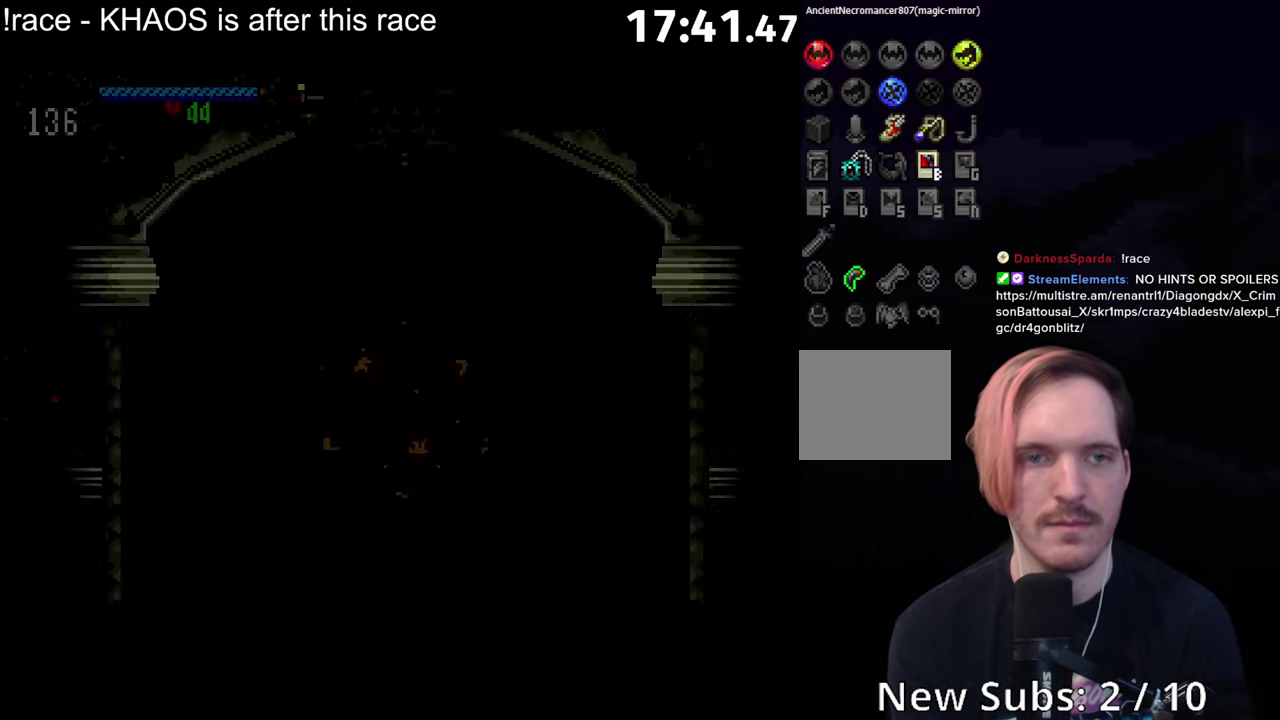
{"buttons": [], "left_stick": "right", "events": [[250, "left_stick", "right"]]}
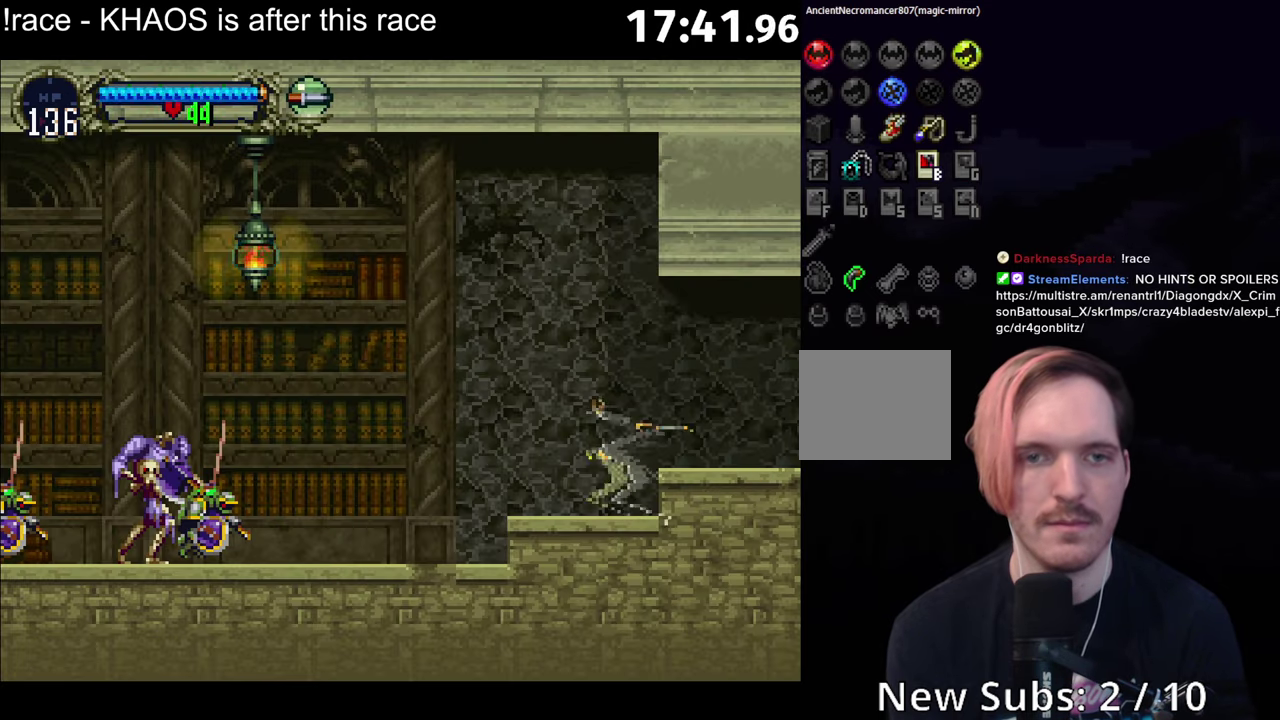
{"buttons": ["A"], "left_stick": "up-left", "events": [[300, "left_stick", "down-left"], [384, "A", "down"], [384, "left_stick", "left"], [450, "left_stick", "up-left"]]}
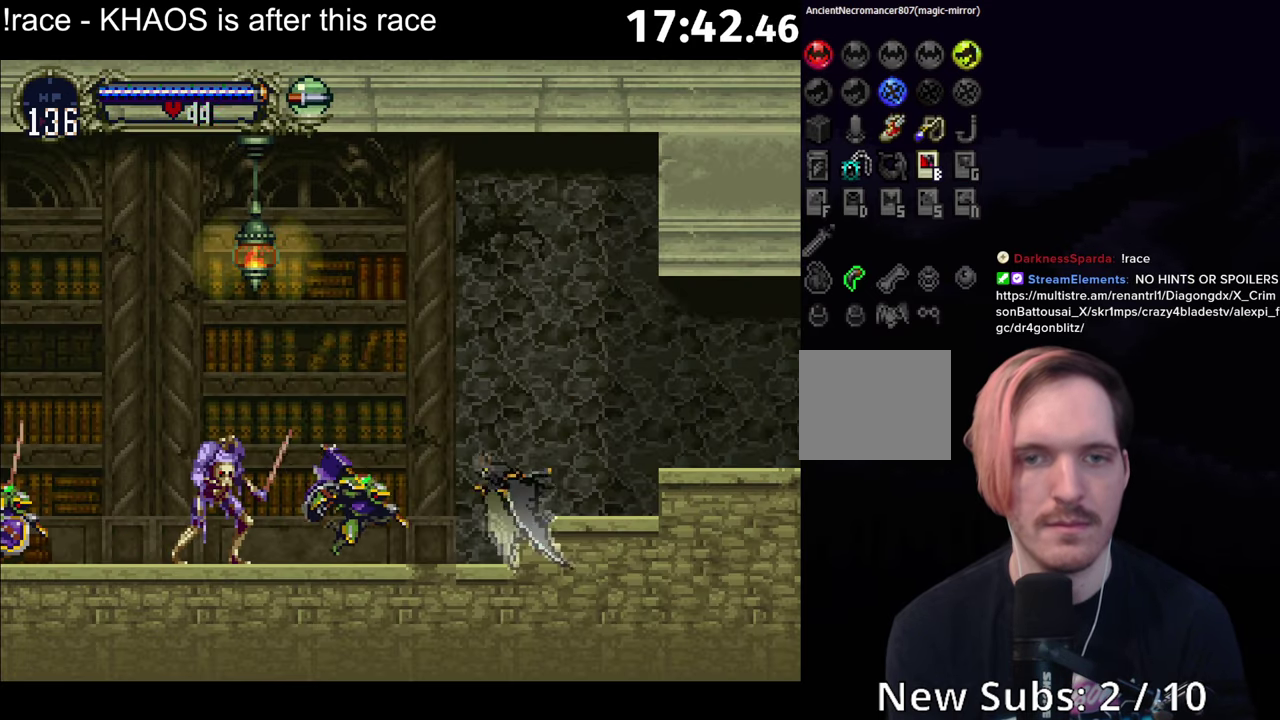
{"buttons": [], "left_stick": "left", "events": [[50, "left_stick", "up-right"], [167, "left_stick", "down-right"], [267, "left_stick", "down-left"], [334, "left_stick", "left"], [350, "A", "up"]]}
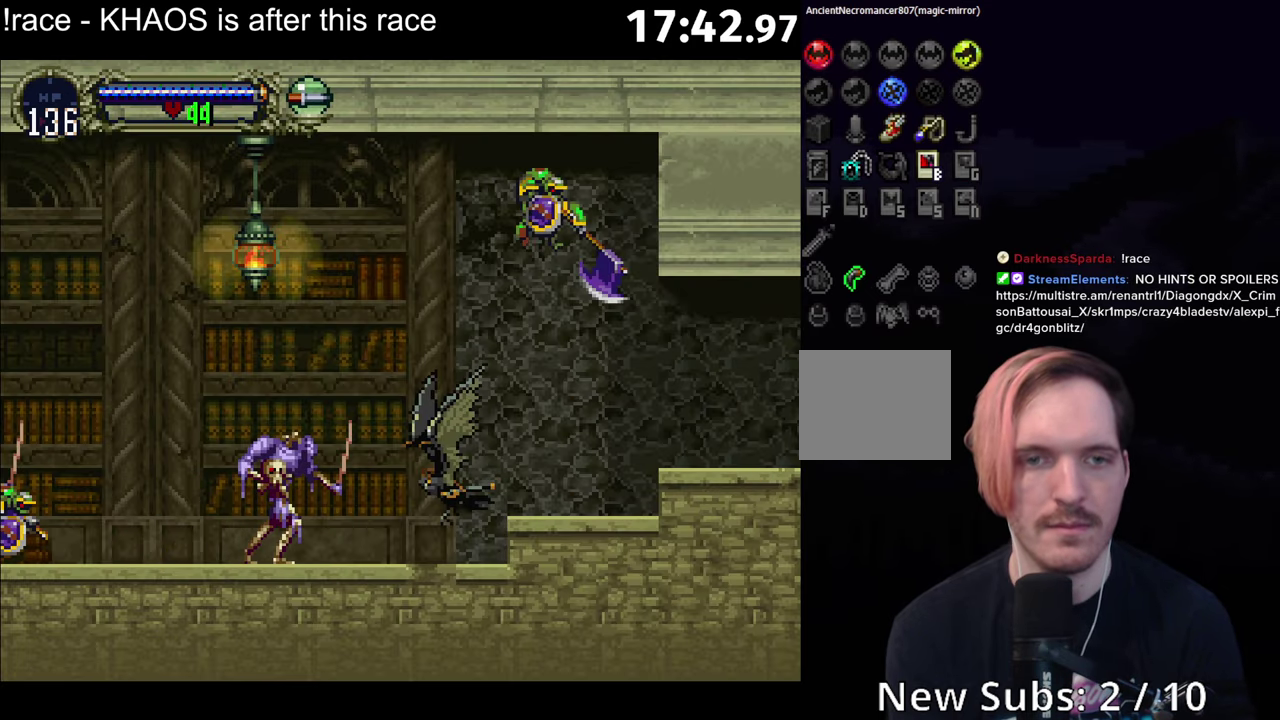
{"buttons": [], "left_stick": "left", "events": [[67, "A", "down"], [67, "left_stick", "up-left"], [117, "left_stick", "up"], [167, "left_stick", "up-right"], [284, "left_stick", "down-right"], [384, "left_stick", "down-left"], [484, "A", "up"], [484, "left_stick", "left"]]}
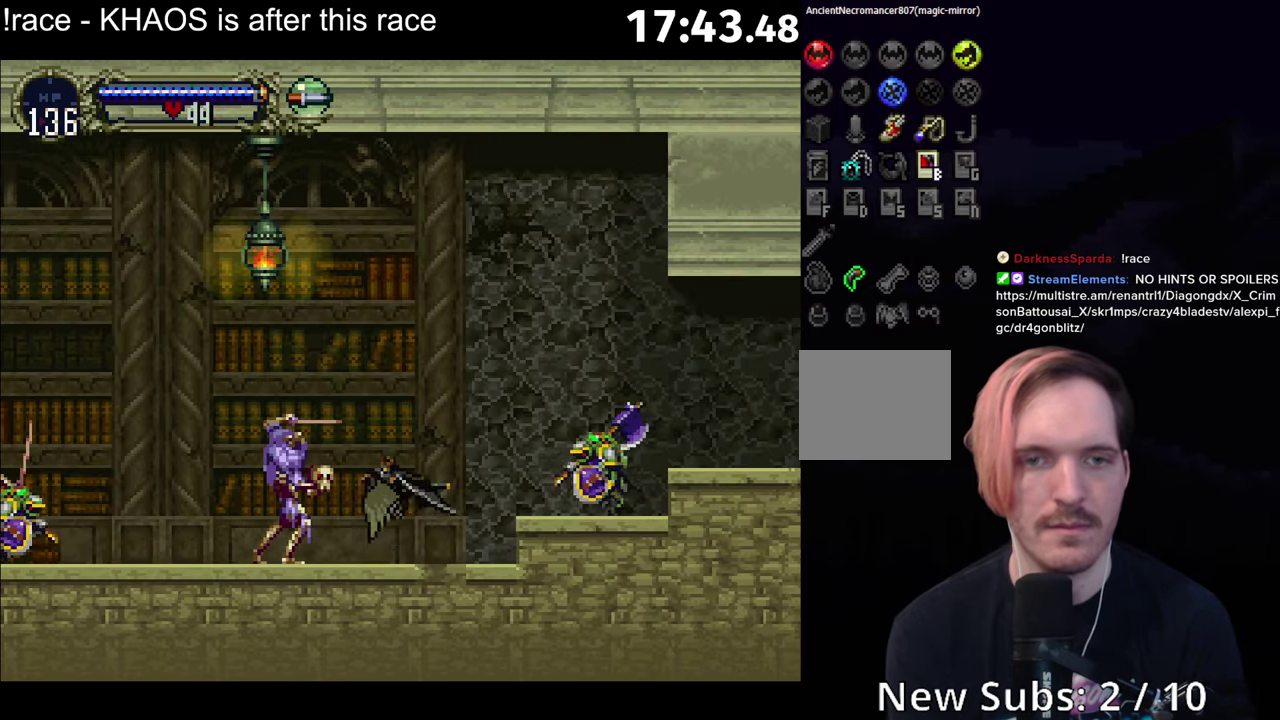
{"buttons": ["A"], "left_stick": "down-right", "events": [[166, "left_stick", "up-left"], [200, "A", "down"], [233, "left_stick", "up"], [283, "left_stick", "up-right"], [433, "left_stick", "down-right"]]}
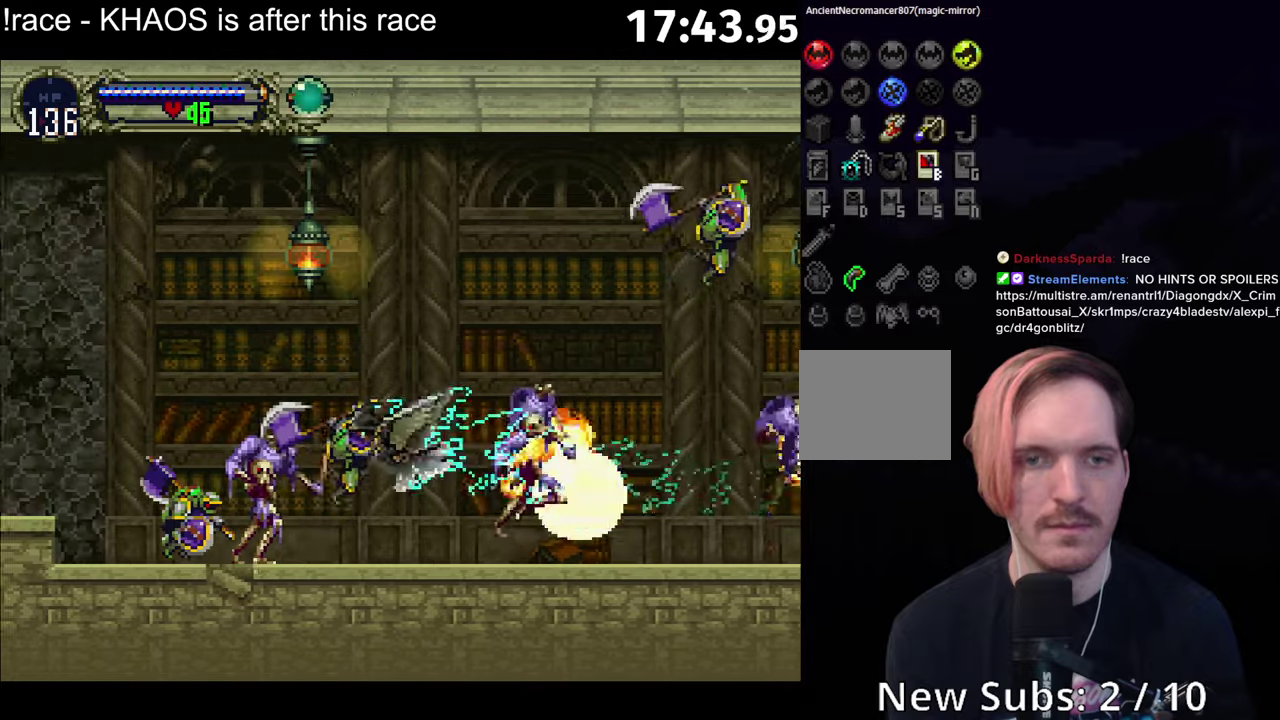
{"buttons": [], "left_stick": "down", "events": [[33, "left_stick", "down-left"], [116, "left_stick", "up-left"], [150, "A", "up"], [166, "left_stick", "up"], [350, "left_stick", "down-left"], [450, "left_stick", "down"]]}
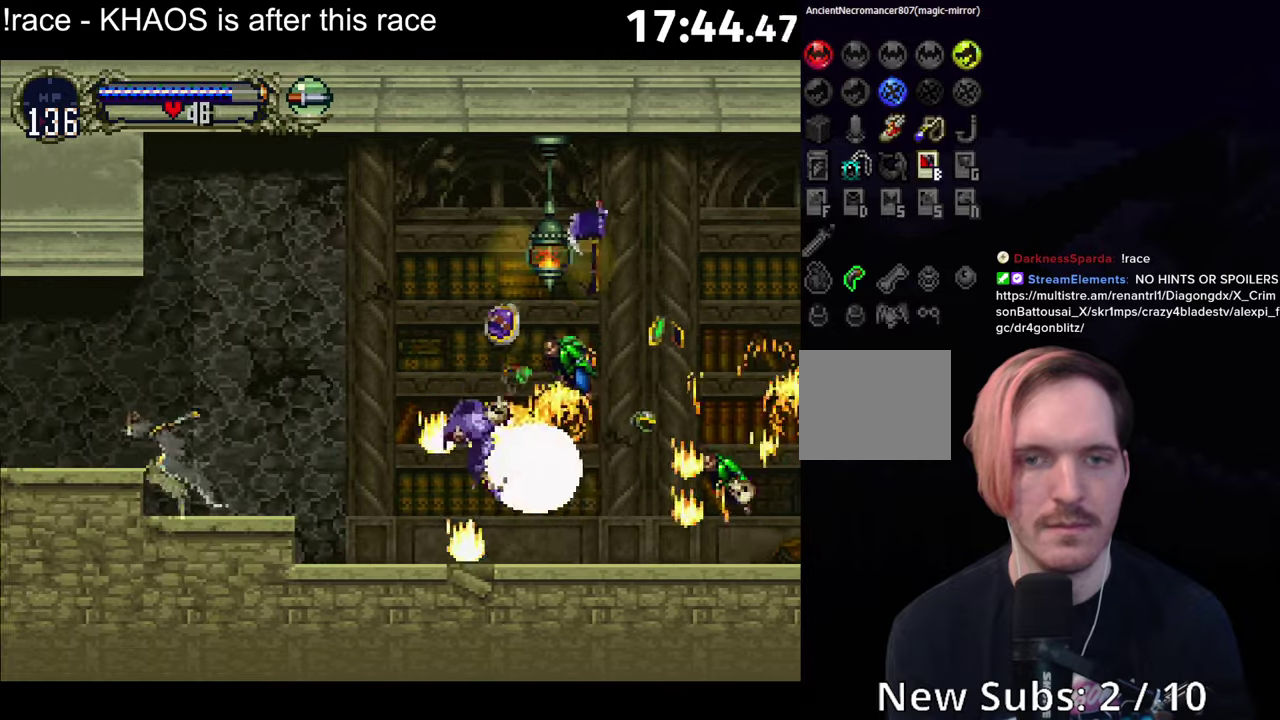
{"buttons": [], "left_stick": "center", "events": [[300, "left_stick", "center"]]}
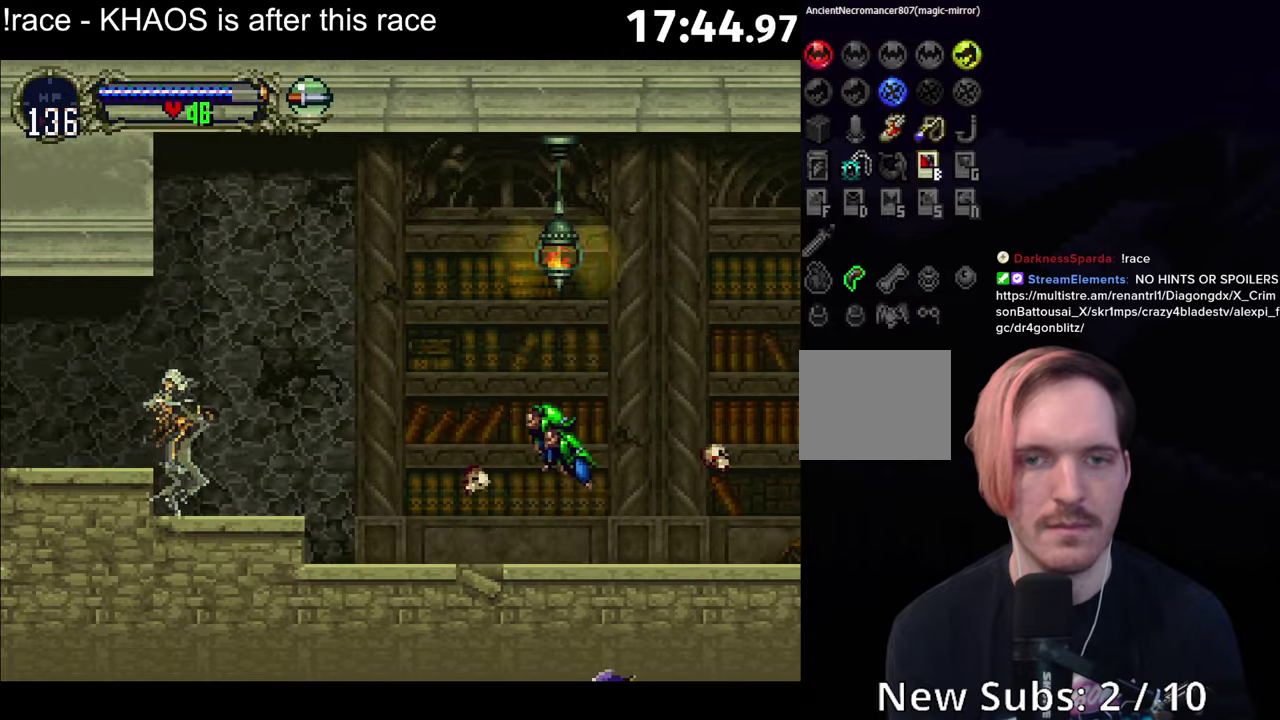
{"buttons": [], "left_stick": "center"}
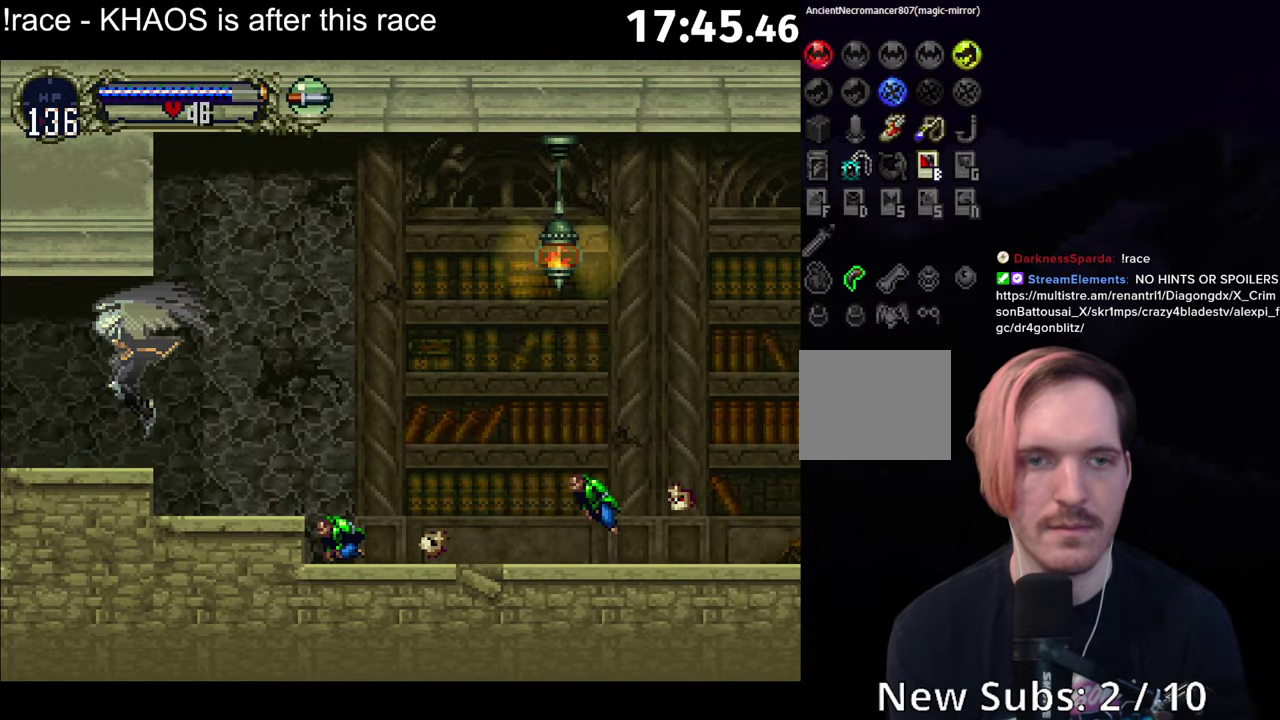
{"buttons": ["A", "R1"], "left_stick": "center"}
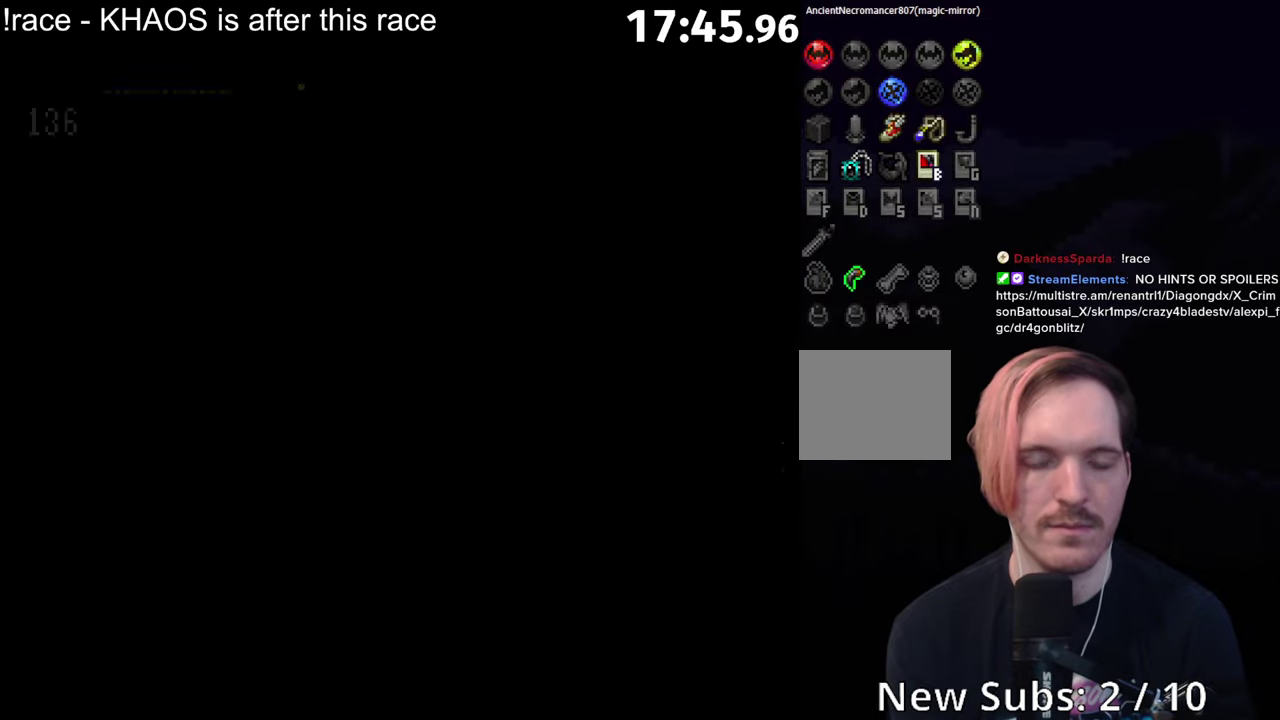
{"buttons": [], "left_stick": "center", "events": [[50, "A", "up"], [116, "R1", "up"], [450, "R1", "down"], [500, "R1", "up"]]}
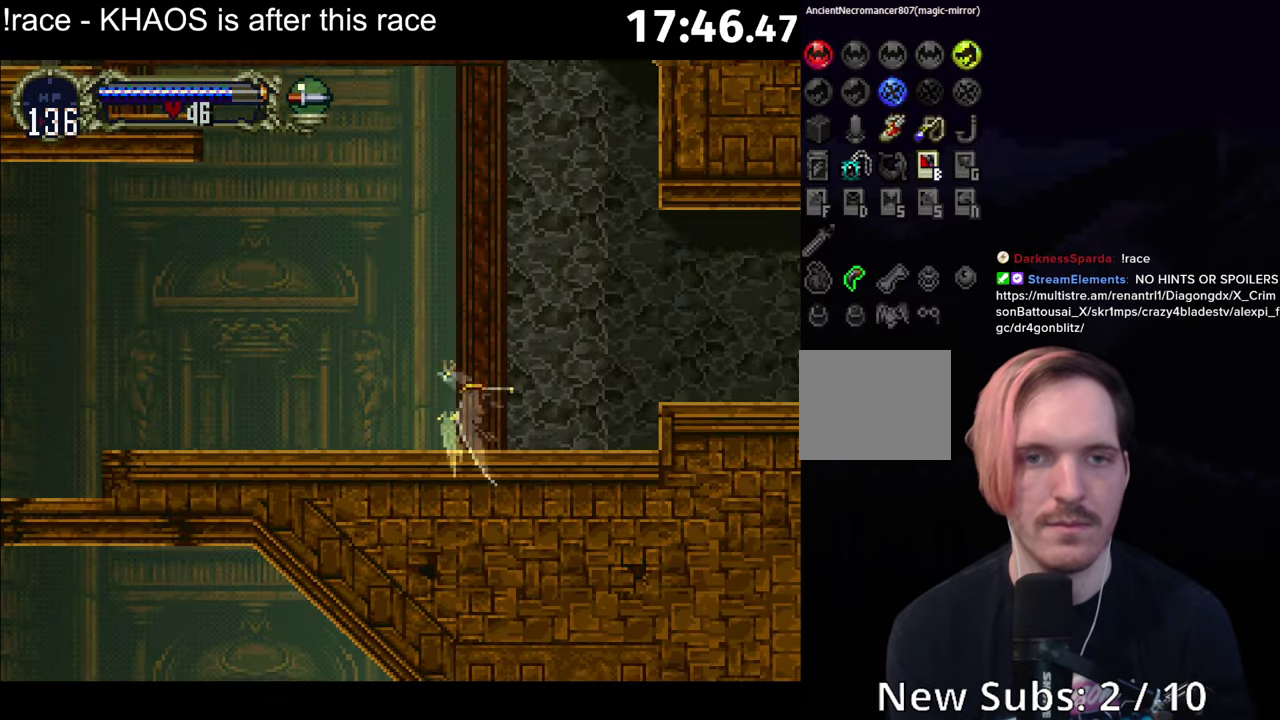
{"buttons": [], "left_stick": "center", "events": [[66, "R1", "down"], [333, "R1", "up"]]}